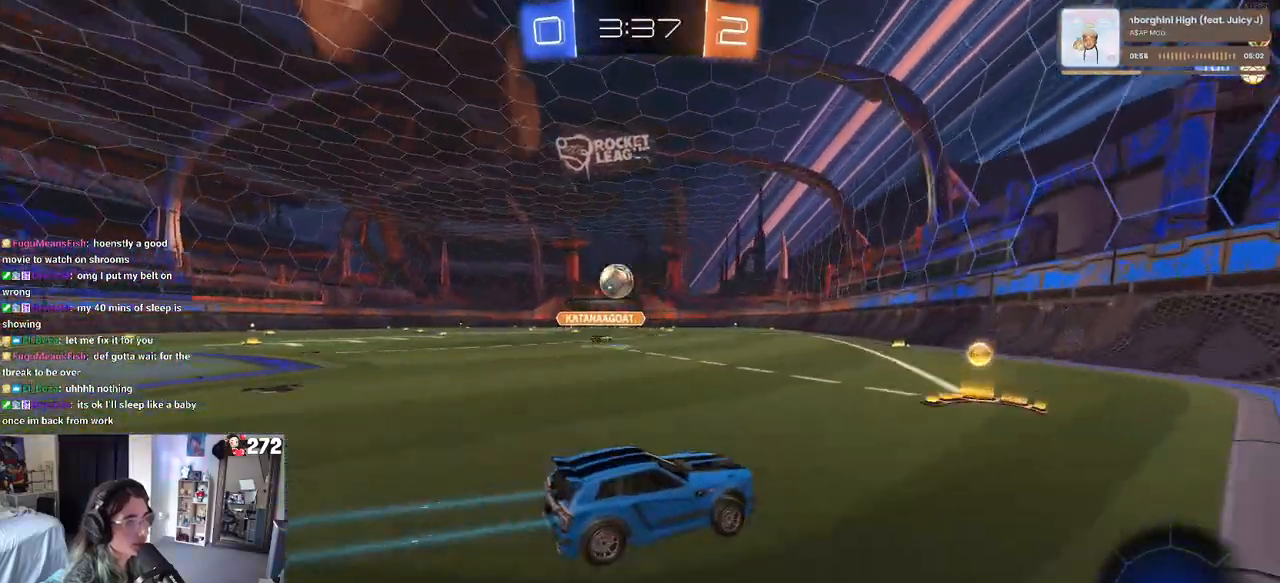
Gameplay with a controller (PlayStation layout); each line is a JSON object with the inputs held at the frame after it. "events" lists button and stick changes between this image and that frame as [ms after this image, input, new state], when the widget could be followed in between.
{"buttons": ["R1", "R2"], "left_stick": "left", "right_stick": "center", "events": [[283, "R1", "down"]]}
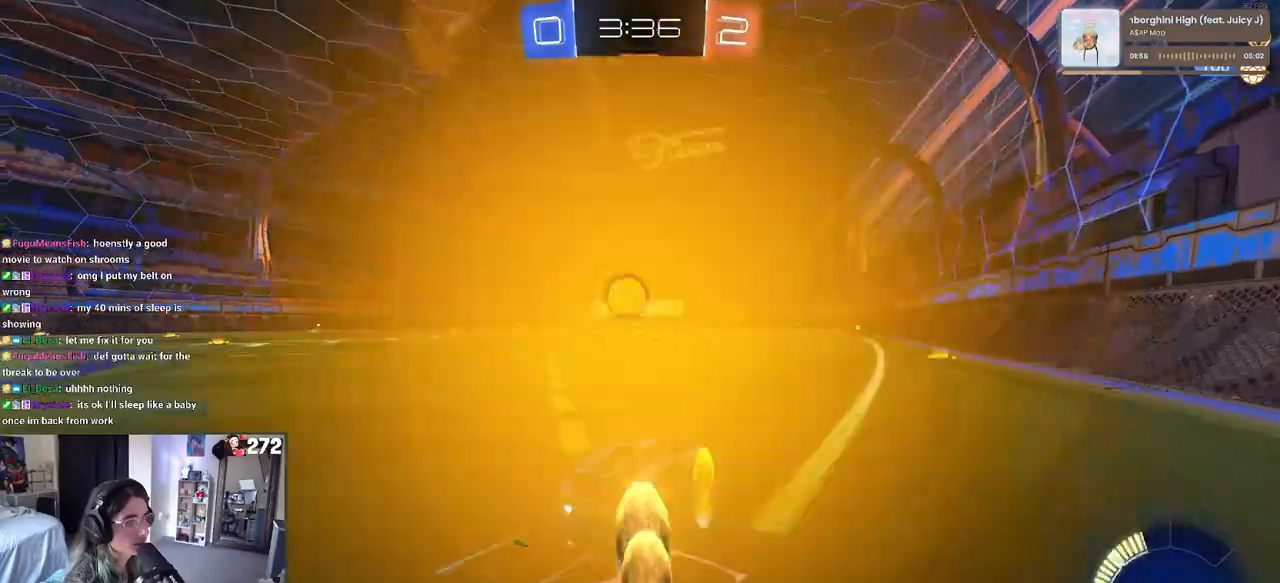
{"buttons": ["TRIANGLE", "R1", "R2"], "left_stick": "right", "right_stick": "center", "events": [[133, "left_stick", "center"], [233, "left_stick", "right"], [433, "TRIANGLE", "down"]]}
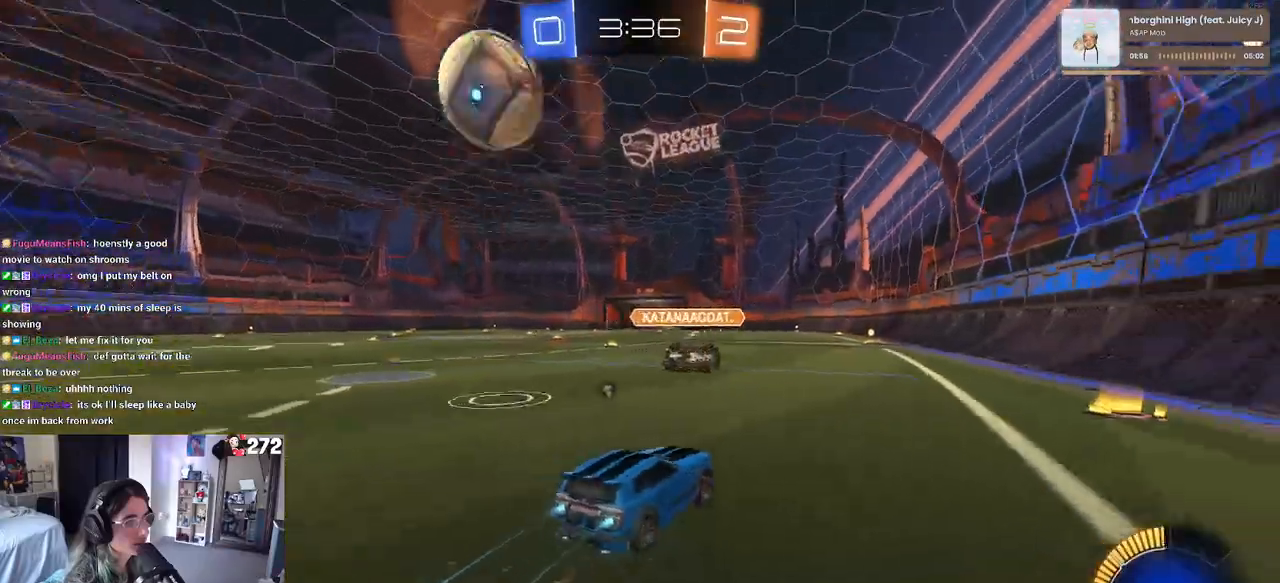
{"buttons": ["R1", "R2"], "left_stick": "center", "right_stick": "center", "events": [[83, "TRIANGLE", "up"], [83, "left_stick", "center"], [133, "left_stick", "left"], [250, "left_stick", "right"], [367, "left_stick", "center"]]}
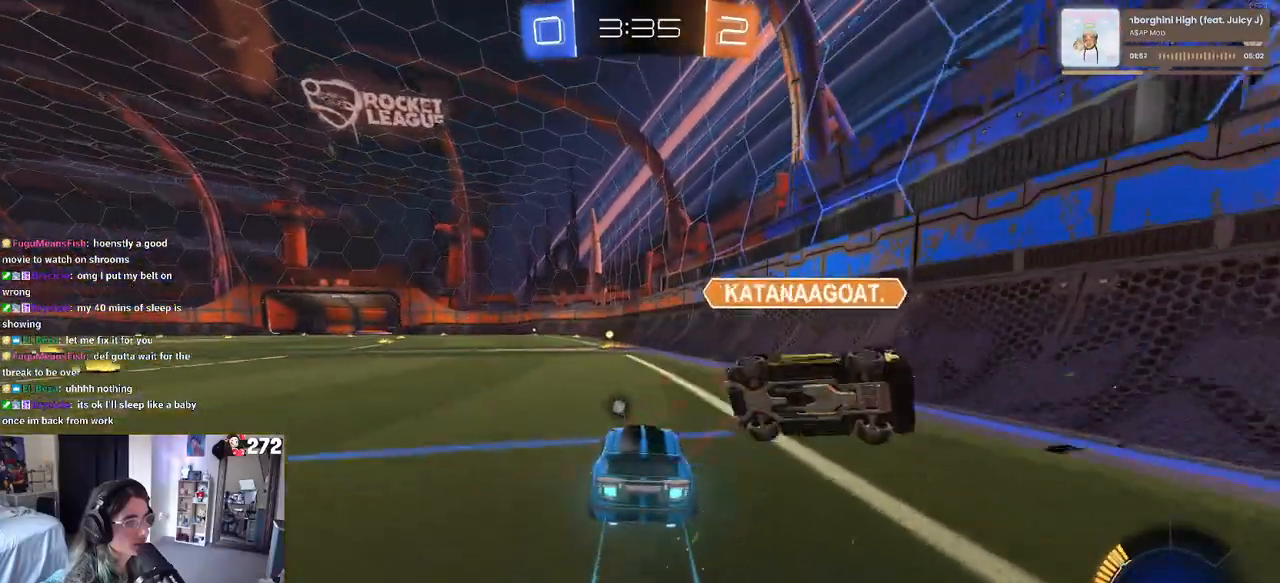
{"buttons": ["R2"], "left_stick": "center", "right_stick": "center", "events": [[333, "TRIANGLE", "down"], [467, "TRIANGLE", "up"], [500, "R1", "up"]]}
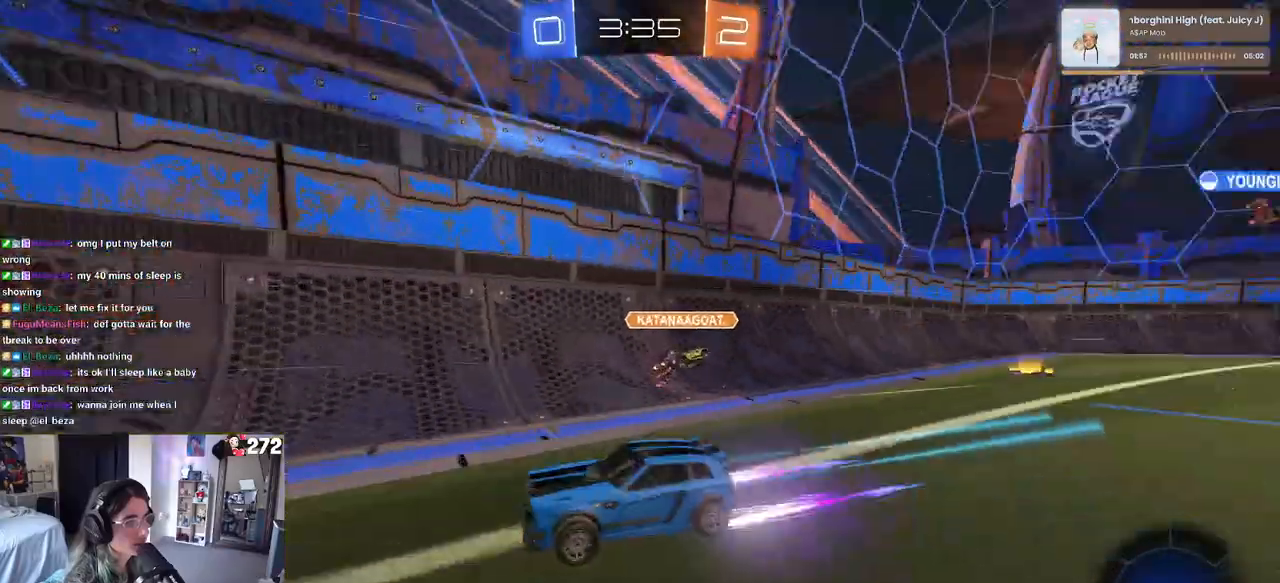
{"buttons": ["R2"], "left_stick": "left", "right_stick": "center", "events": [[183, "left_stick", "left"], [350, "SQUARE", "down"], [433, "SQUARE", "up"]]}
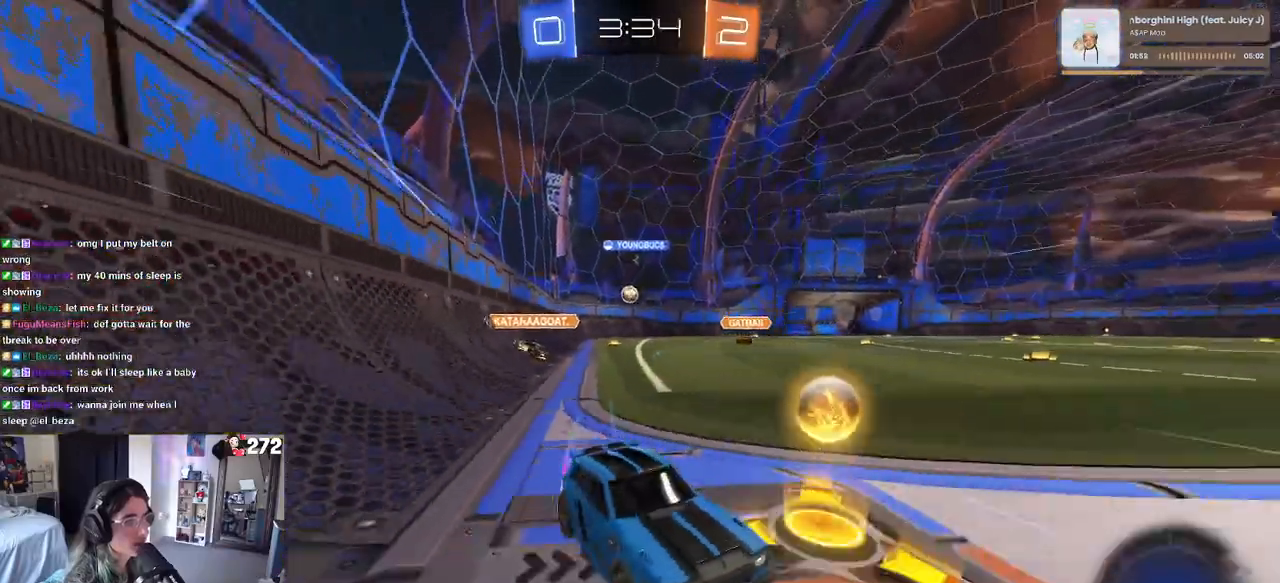
{"buttons": ["R1", "R2"], "left_stick": "left", "right_stick": "center", "events": [[283, "R1", "down"]]}
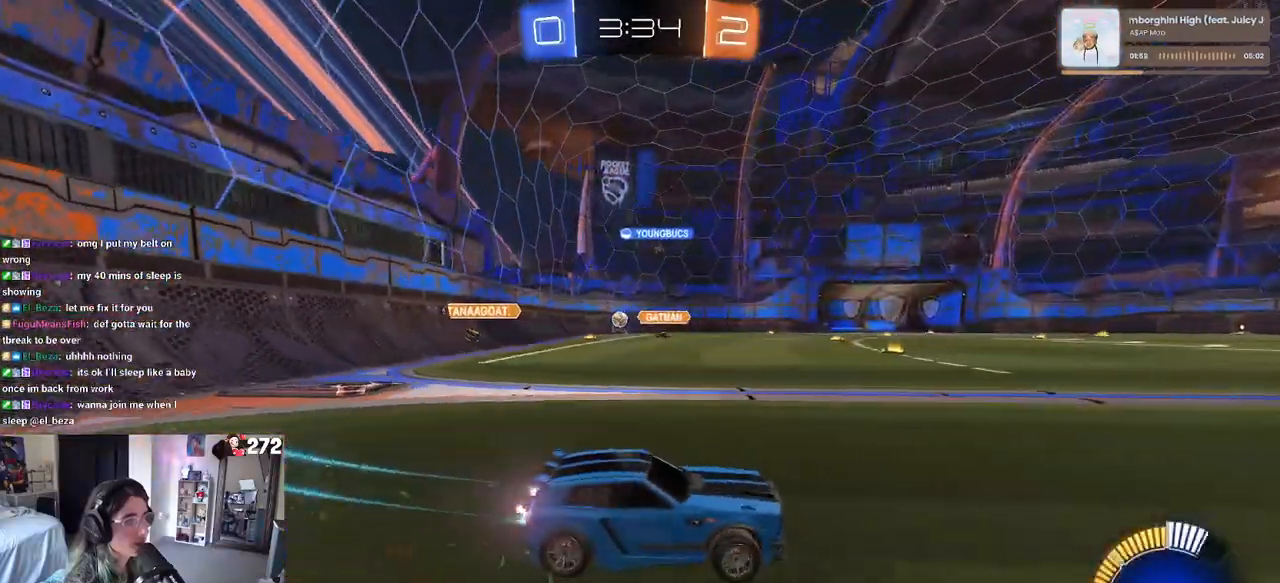
{"buttons": ["R1", "R2"], "left_stick": "left", "right_stick": "center", "events": []}
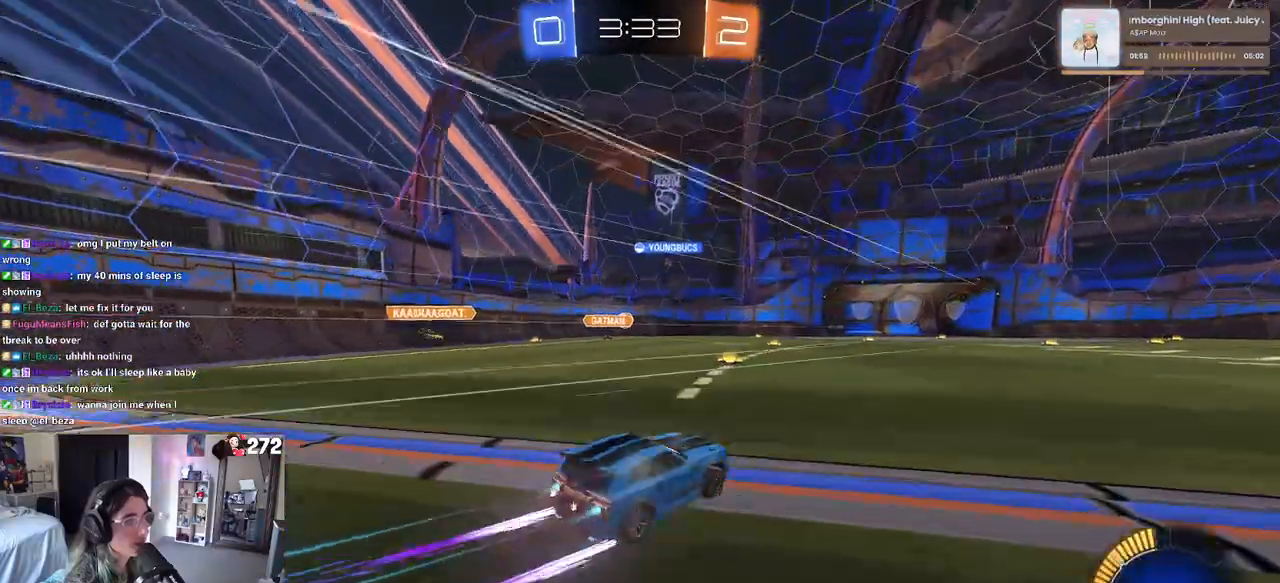
{"buttons": ["R2"], "left_stick": "center", "right_stick": "center", "events": [[200, "R1", "up"], [300, "left_stick", "center"]]}
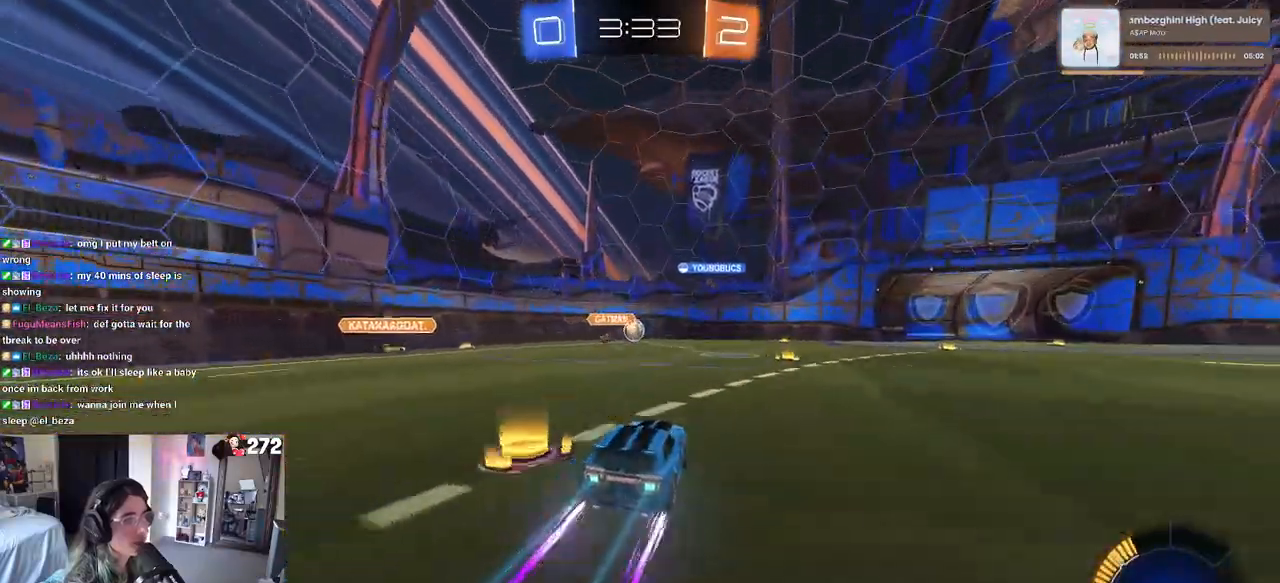
{"buttons": ["R2"], "left_stick": "right", "right_stick": "center", "events": [[83, "left_stick", "right"], [333, "left_stick", "center"], [467, "left_stick", "right"]]}
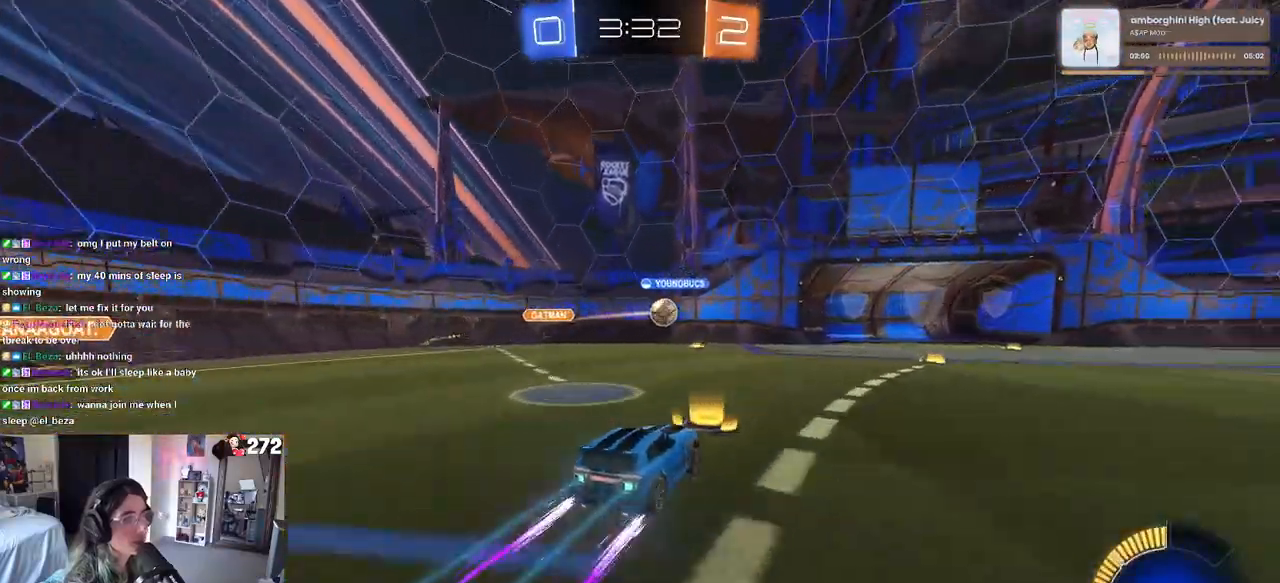
{"buttons": ["R2"], "left_stick": "center", "right_stick": "center", "events": [[167, "left_stick", "center"], [317, "left_stick", "right"], [417, "left_stick", "center"]]}
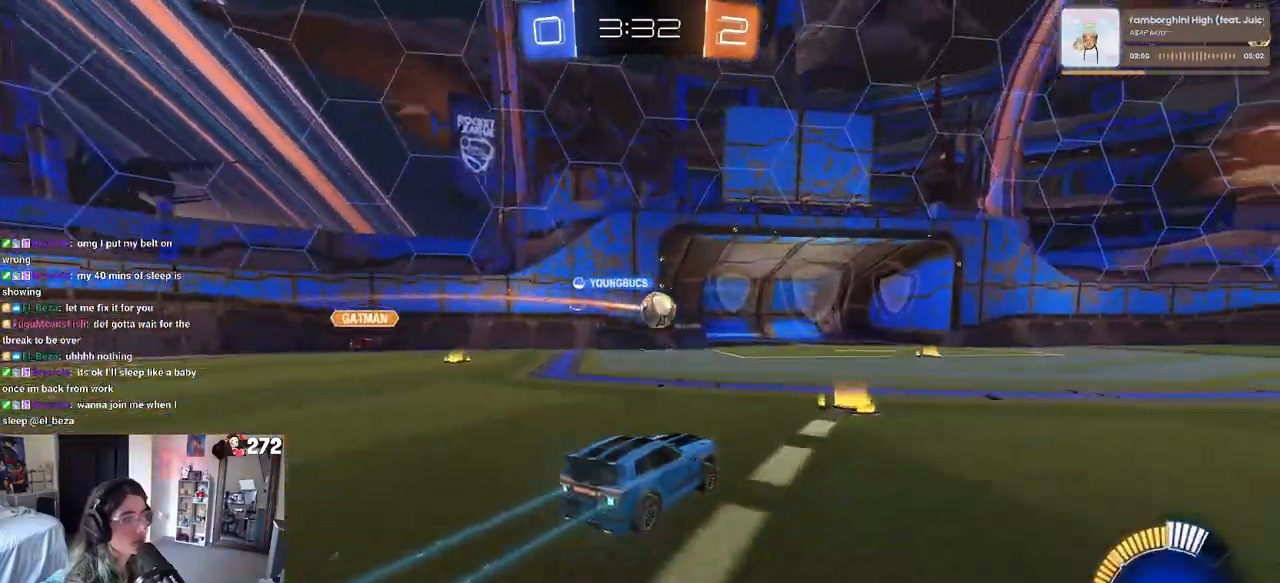
{"buttons": ["R2"], "left_stick": "right", "right_stick": "center", "events": [[467, "left_stick", "right"]]}
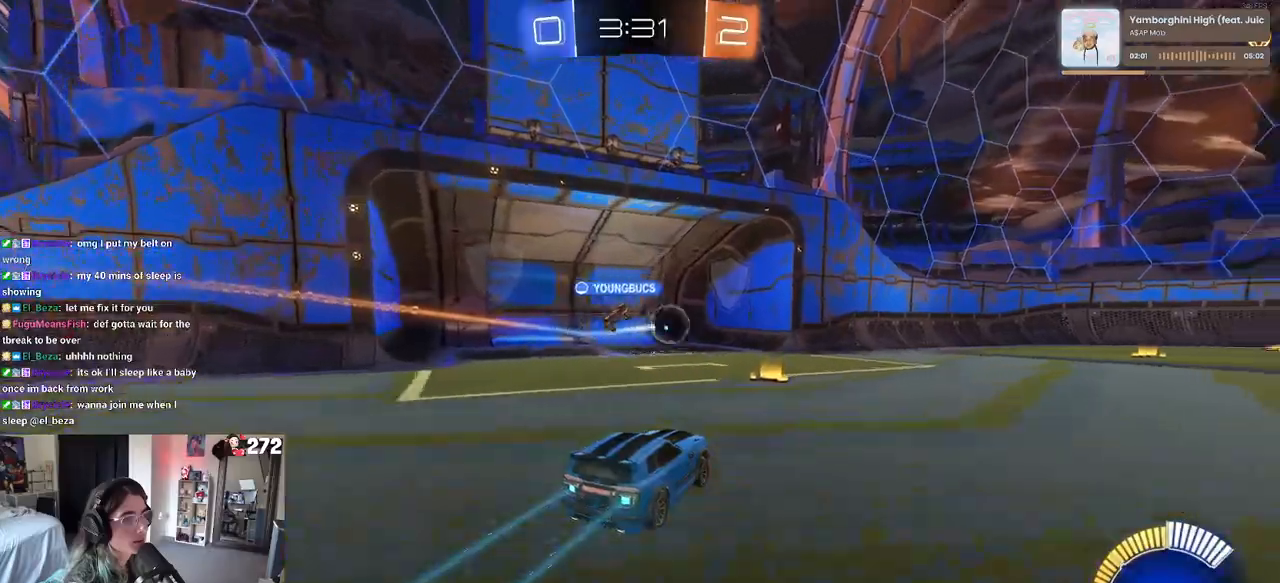
{"buttons": ["R3"], "left_stick": "center", "right_stick": "center", "events": [[100, "left_stick", "center"], [217, "L2", "down"], [217, "R2", "up"], [367, "L2", "up"], [450, "R3", "down"]]}
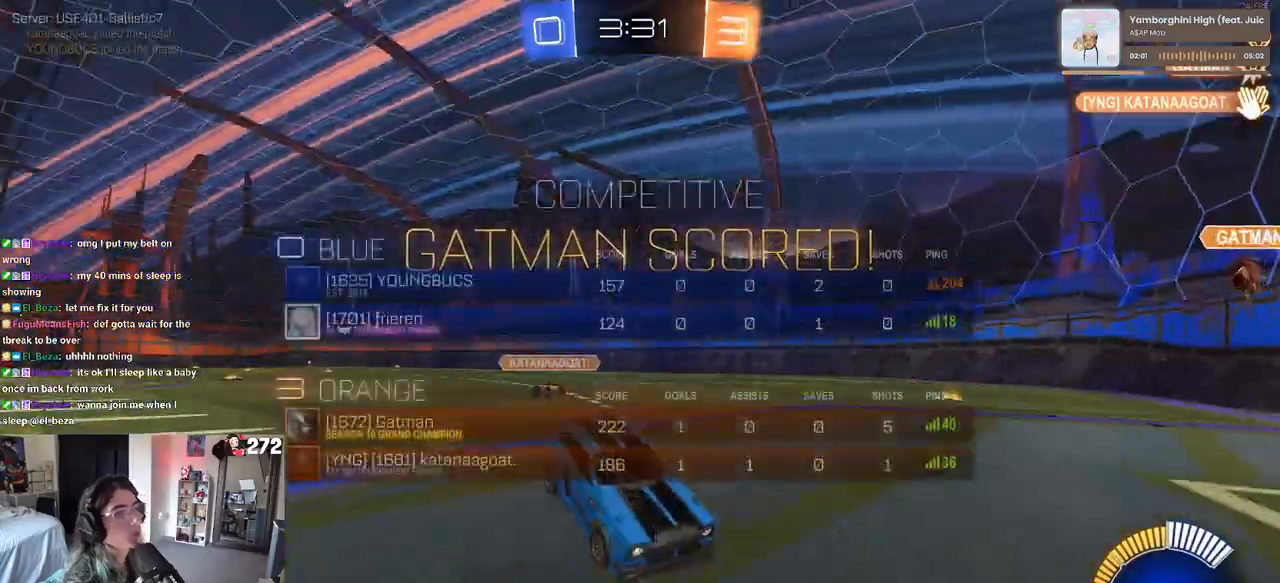
{"buttons": ["R3"], "left_stick": "center", "right_stick": "center", "events": []}
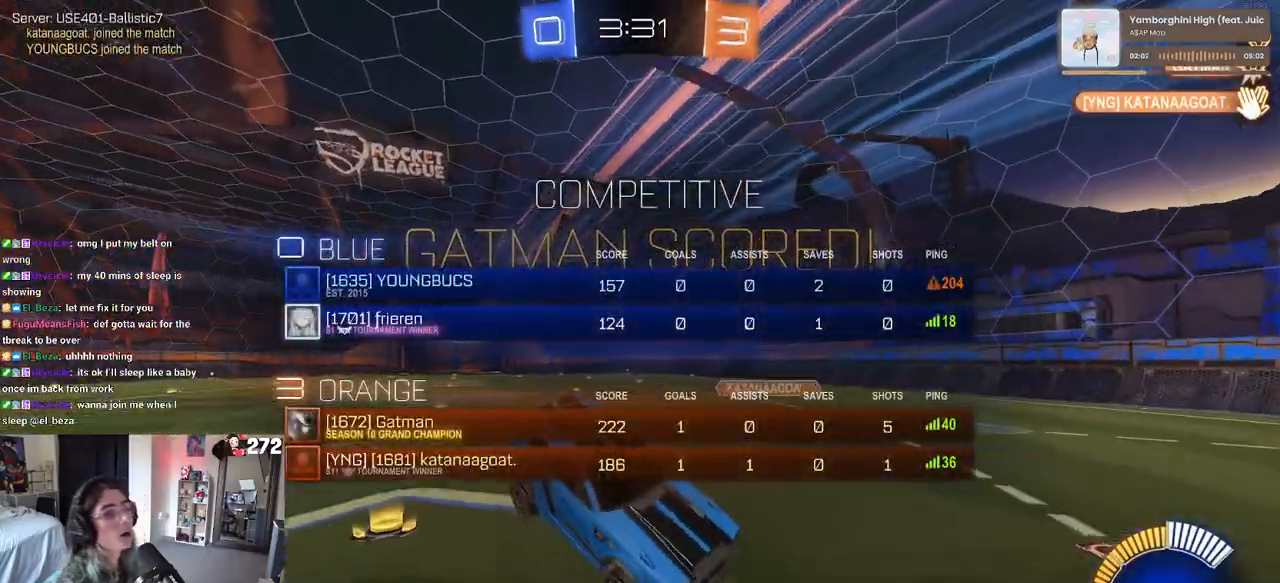
{"buttons": ["R3"], "left_stick": "center", "right_stick": "center", "events": []}
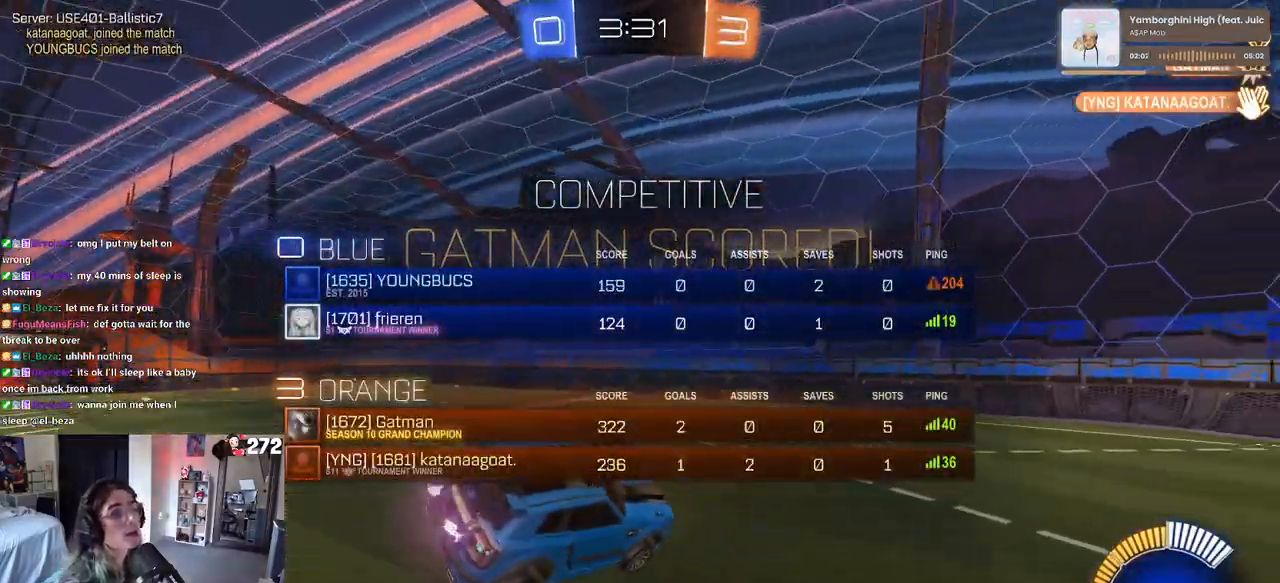
{"buttons": ["R3"], "left_stick": "center", "right_stick": "center", "events": []}
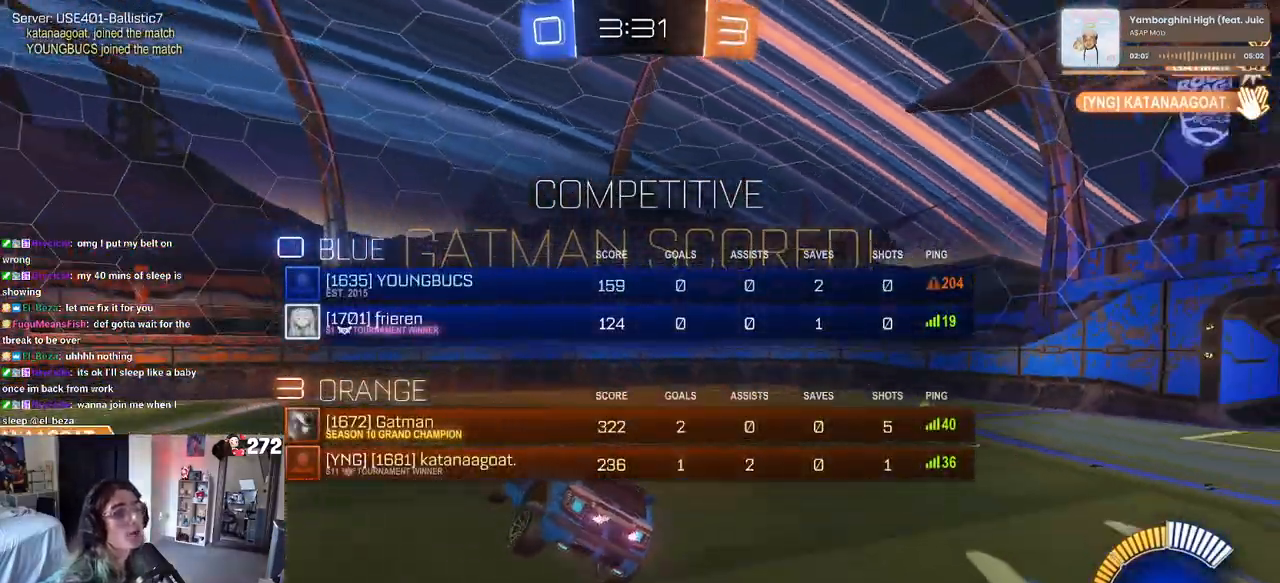
{"buttons": ["R3"], "left_stick": "center", "right_stick": "center", "events": []}
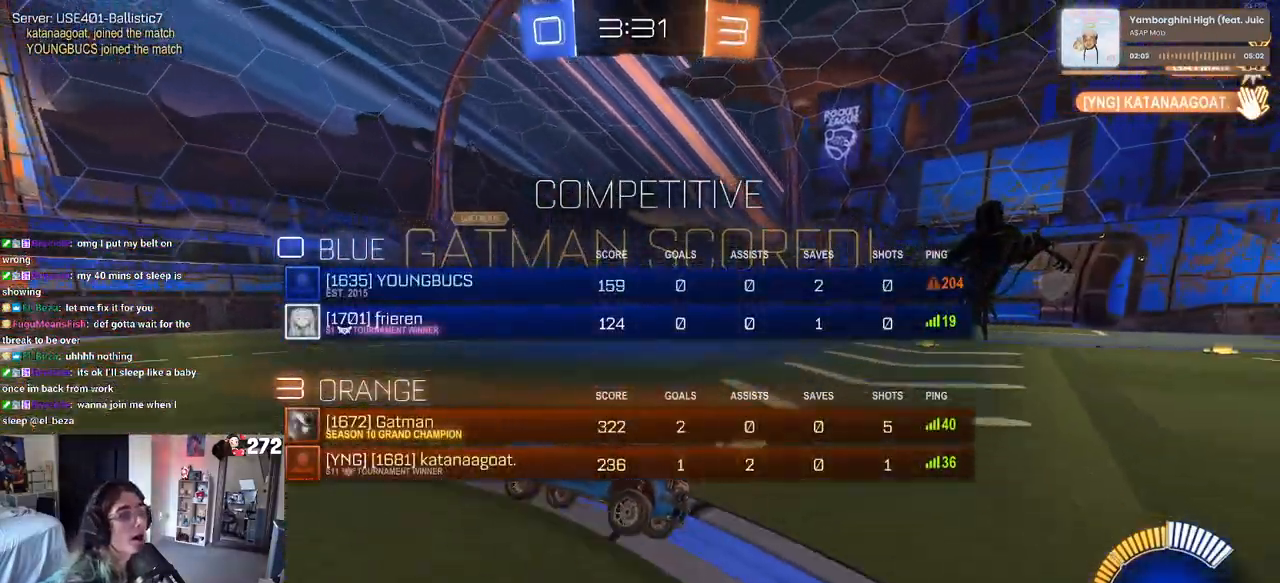
{"buttons": ["R3"], "left_stick": "center", "right_stick": "left", "events": [[167, "right_stick", "up-left"], [217, "right_stick", "left"]]}
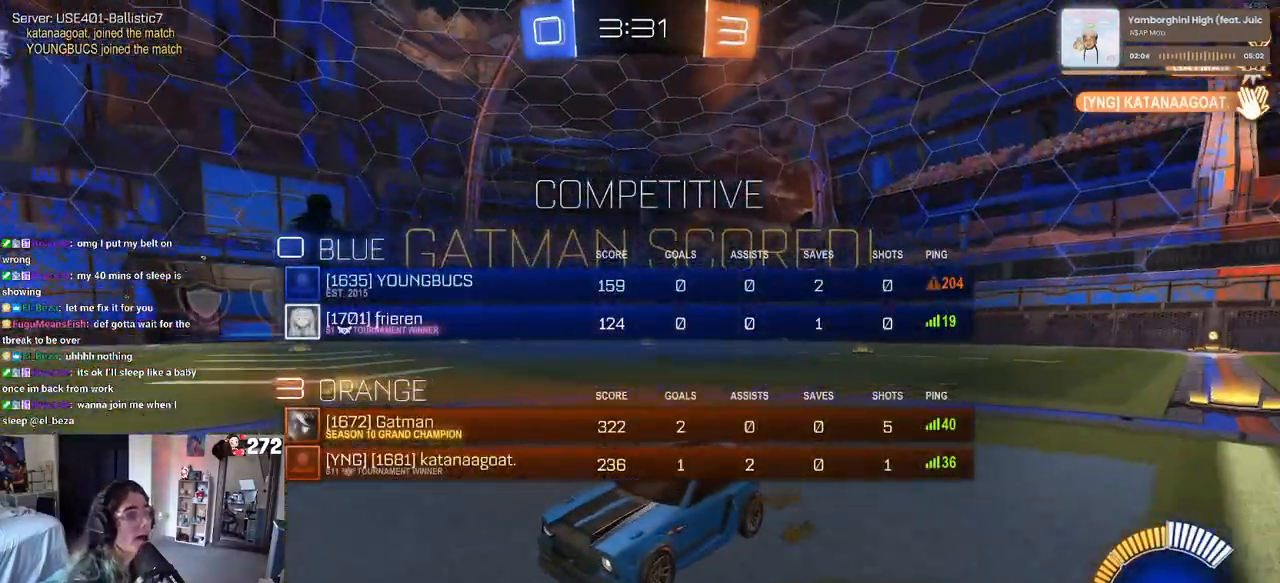
{"buttons": [], "left_stick": "center", "right_stick": "center", "events": [[217, "R3", "up"], [217, "right_stick", "center"]]}